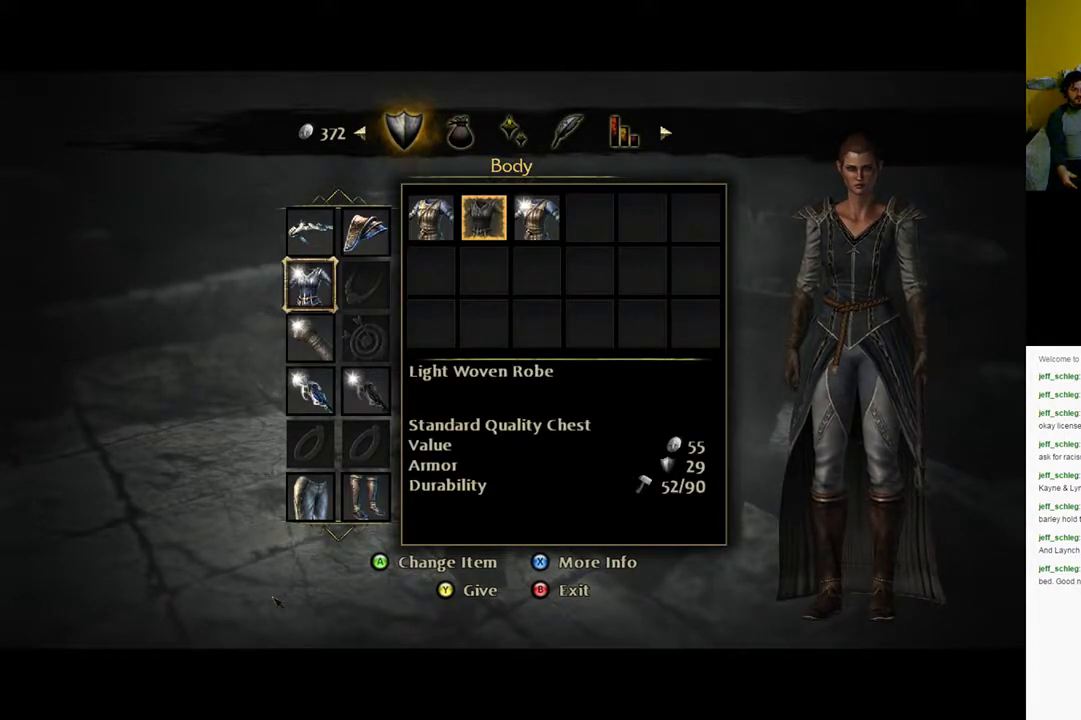
Gameplay with a controller (Xbox layout); each line is a JSON object with the inputs held at the frame after it. "events" lists button and stick changes between this image and that frame as [ms after this image, input, new state], when the widget could be followed in between.
{"buttons": [], "left_stick": "center", "right_stick": "center", "events": [[350, "A", "down"], [417, "A", "up"]]}
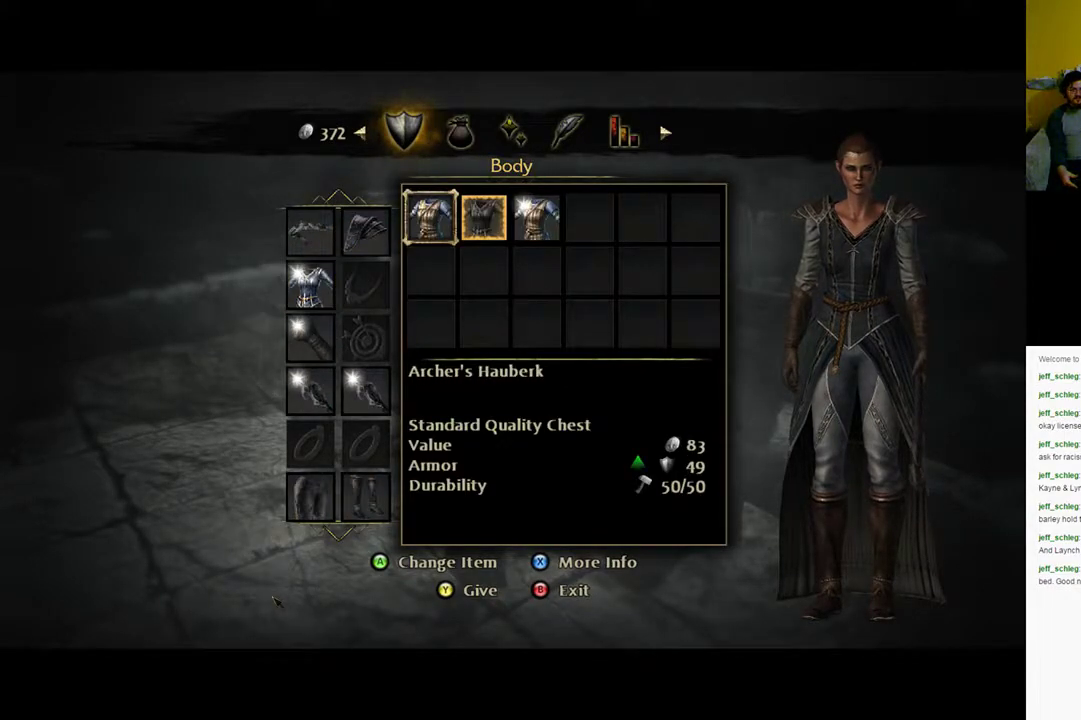
{"buttons": [], "left_stick": "center", "right_stick": "center", "events": []}
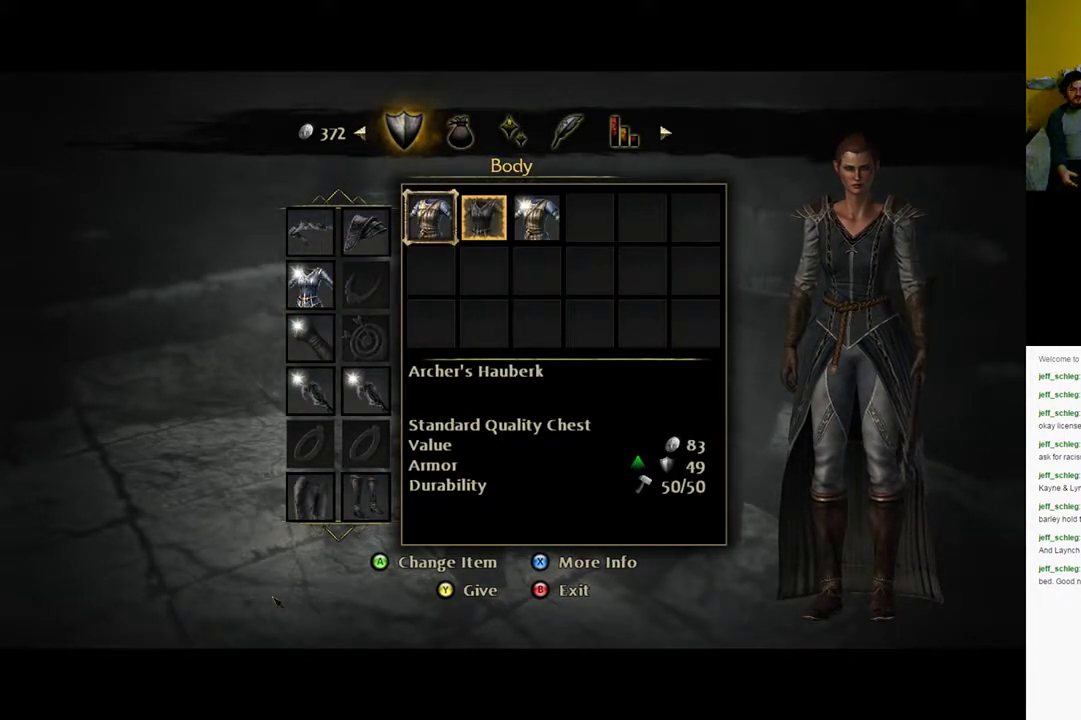
{"buttons": ["DPAD_RIGHT"], "left_stick": "center", "right_stick": "center", "events": [[450, "DPAD_RIGHT", "down"]]}
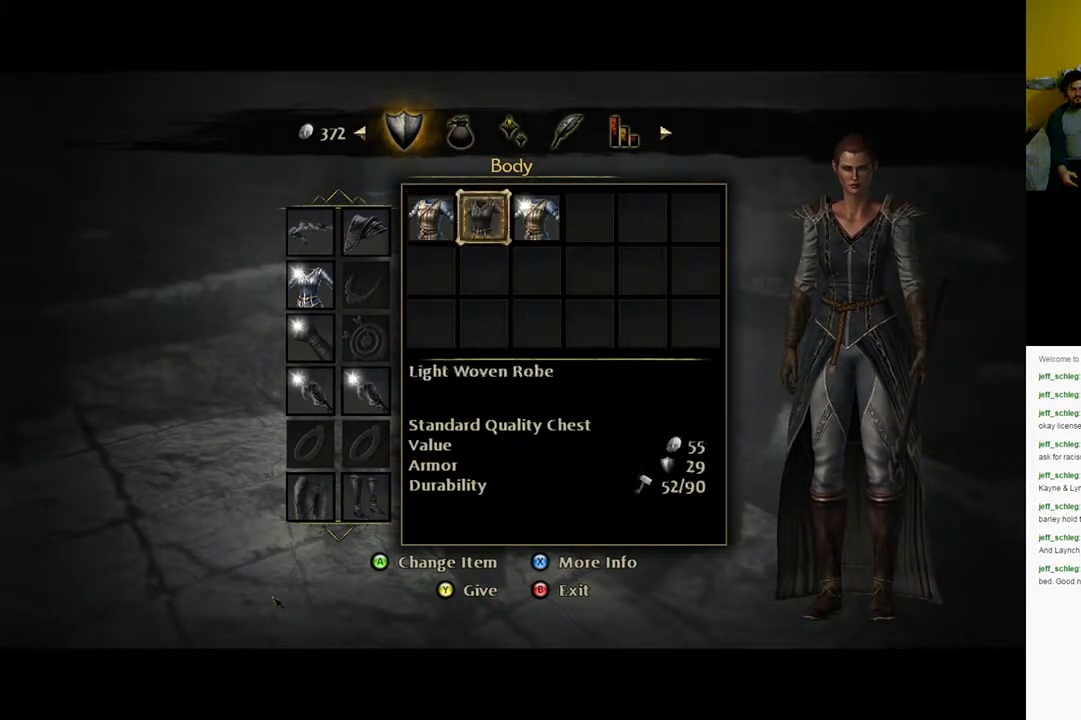
{"buttons": [], "left_stick": "center", "right_stick": "center", "events": [[33, "DPAD_RIGHT", "up"], [167, "DPAD_RIGHT", "down"], [300, "DPAD_RIGHT", "up"]]}
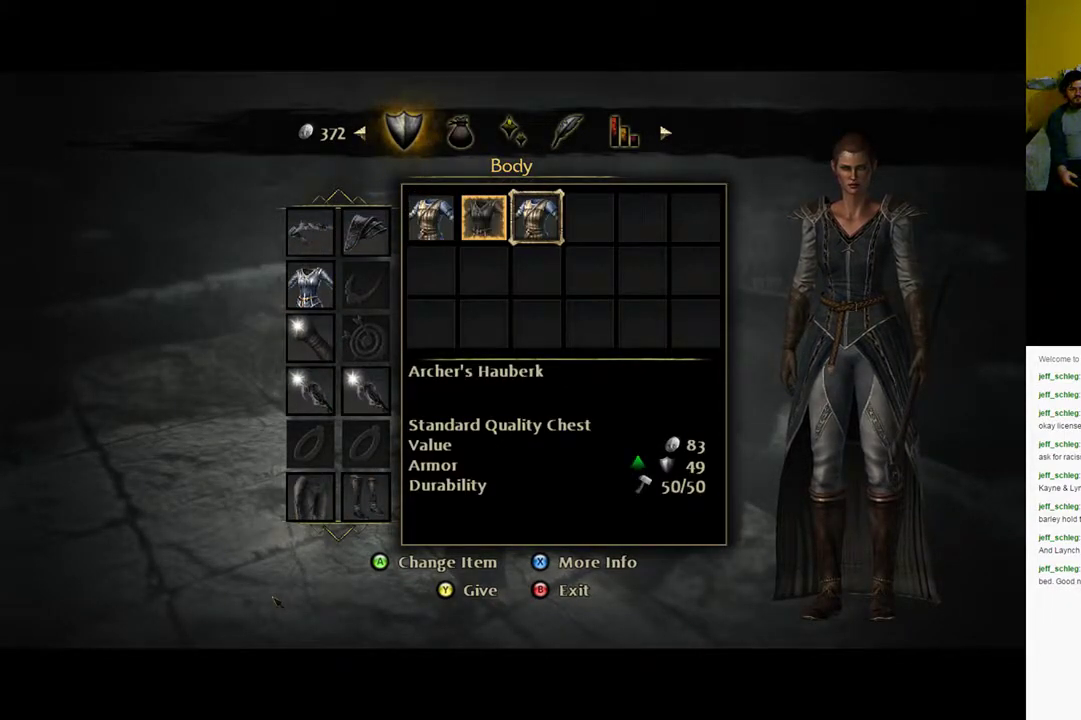
{"buttons": [], "left_stick": "center", "right_stick": "center", "events": [[367, "DPAD_LEFT", "down"], [467, "DPAD_LEFT", "up"]]}
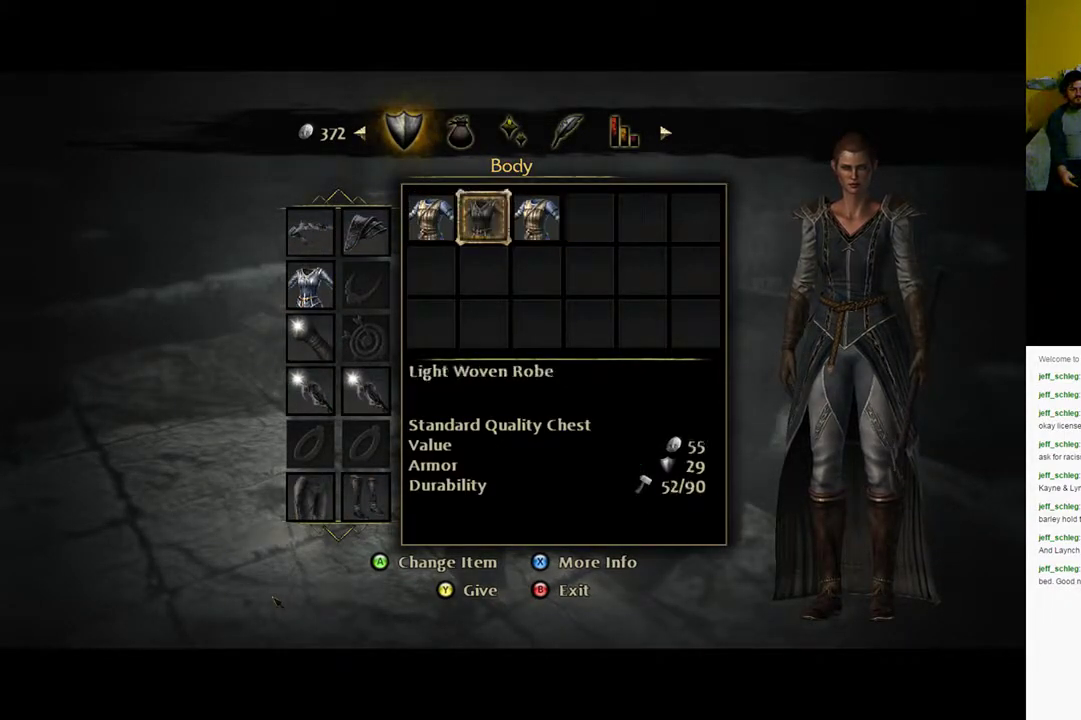
{"buttons": [], "left_stick": "center", "right_stick": "center", "events": [[33, "DPAD_LEFT", "down"], [167, "DPAD_LEFT", "up"]]}
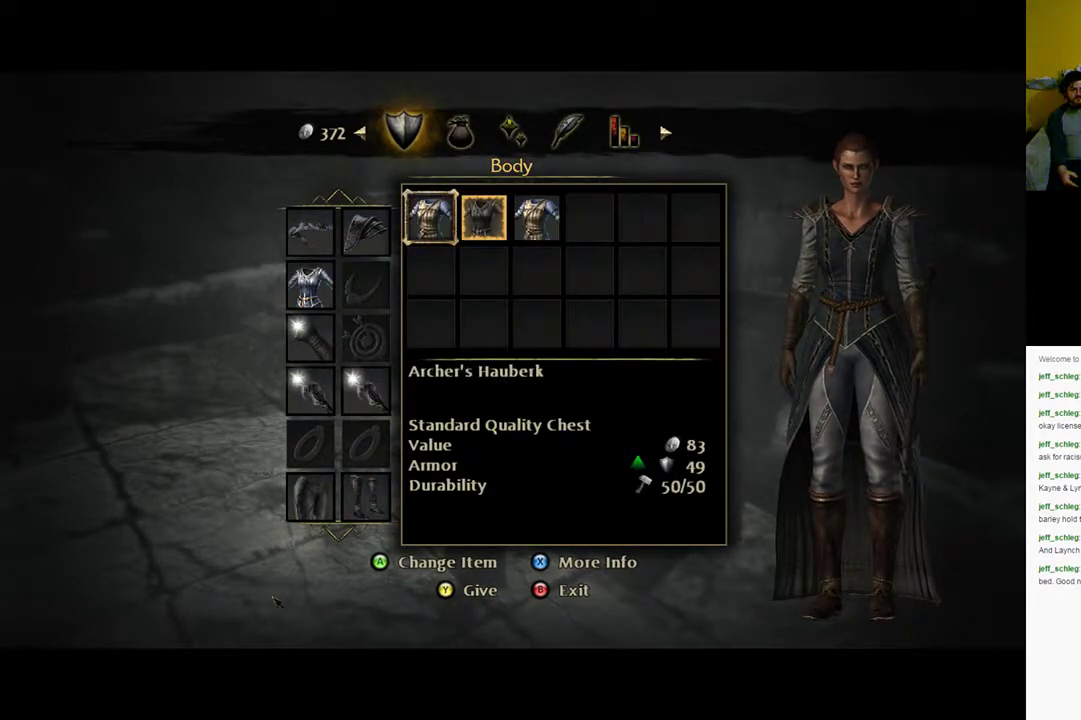
{"buttons": ["DPAD_RIGHT"], "left_stick": "center", "right_stick": "center", "events": [[217, "DPAD_RIGHT", "down"], [317, "DPAD_RIGHT", "up"], [417, "DPAD_RIGHT", "down"]]}
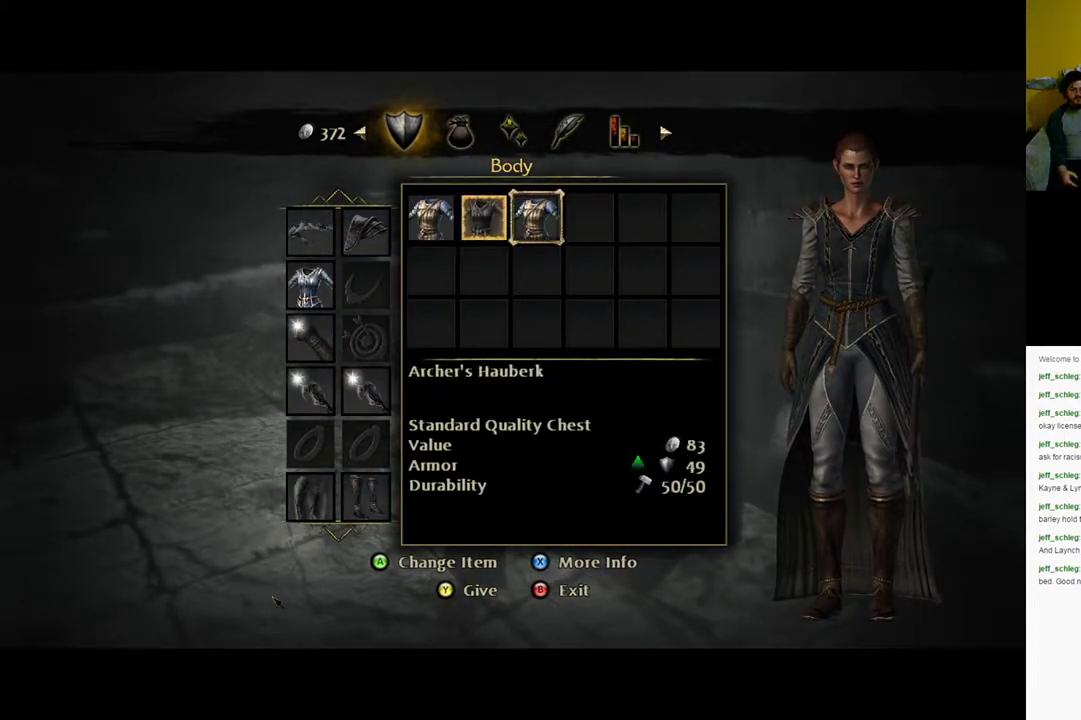
{"buttons": ["DPAD_LEFT"], "left_stick": "center", "right_stick": "center", "events": [[50, "DPAD_RIGHT", "up"], [417, "DPAD_LEFT", "down"]]}
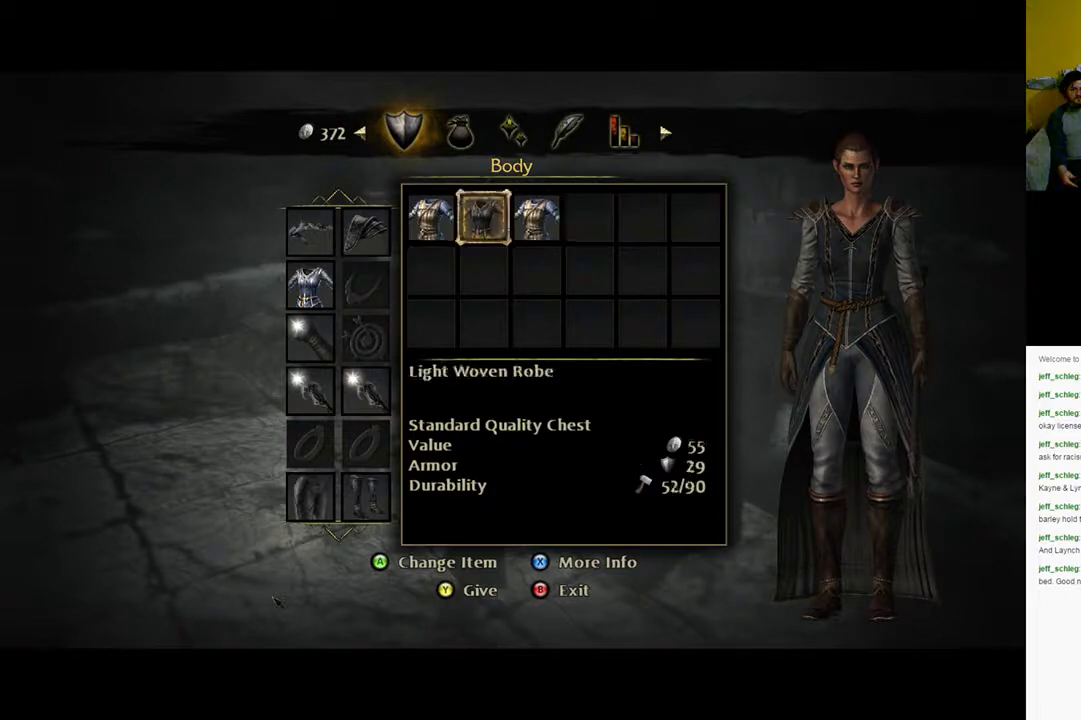
{"buttons": [], "left_stick": "center", "right_stick": "center", "events": [[17, "DPAD_LEFT", "up"], [150, "DPAD_LEFT", "down"], [250, "DPAD_LEFT", "up"]]}
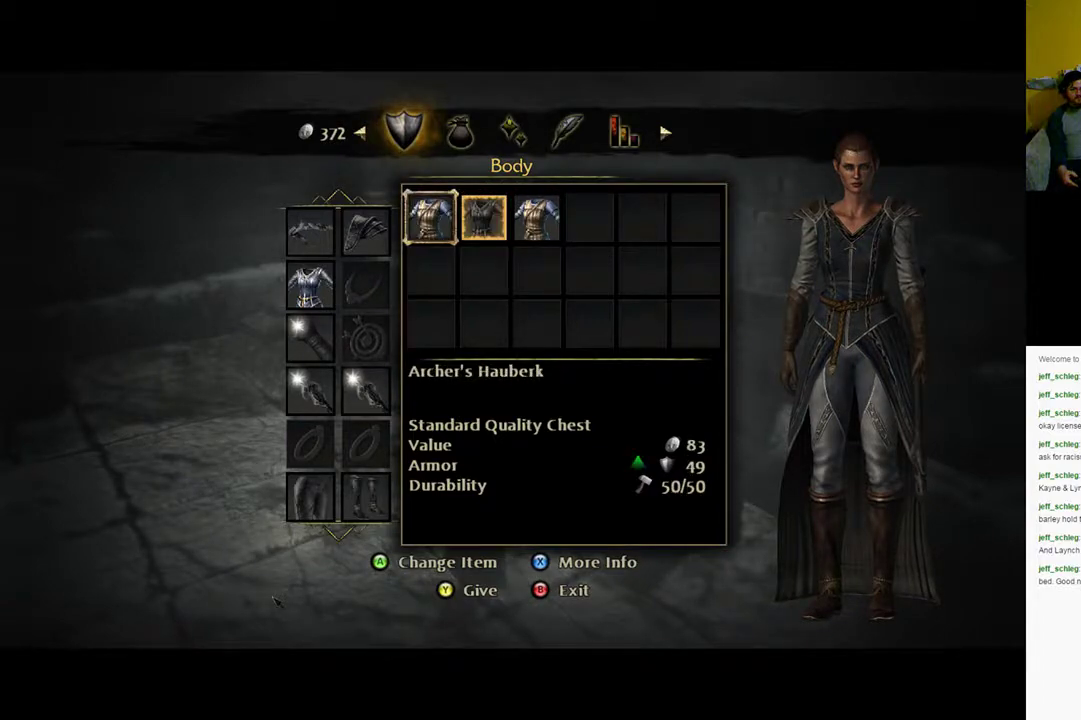
{"buttons": [], "left_stick": "center", "right_stick": "center", "events": [[117, "DPAD_RIGHT", "down"], [217, "DPAD_RIGHT", "up"], [283, "DPAD_RIGHT", "down"], [400, "DPAD_RIGHT", "up"]]}
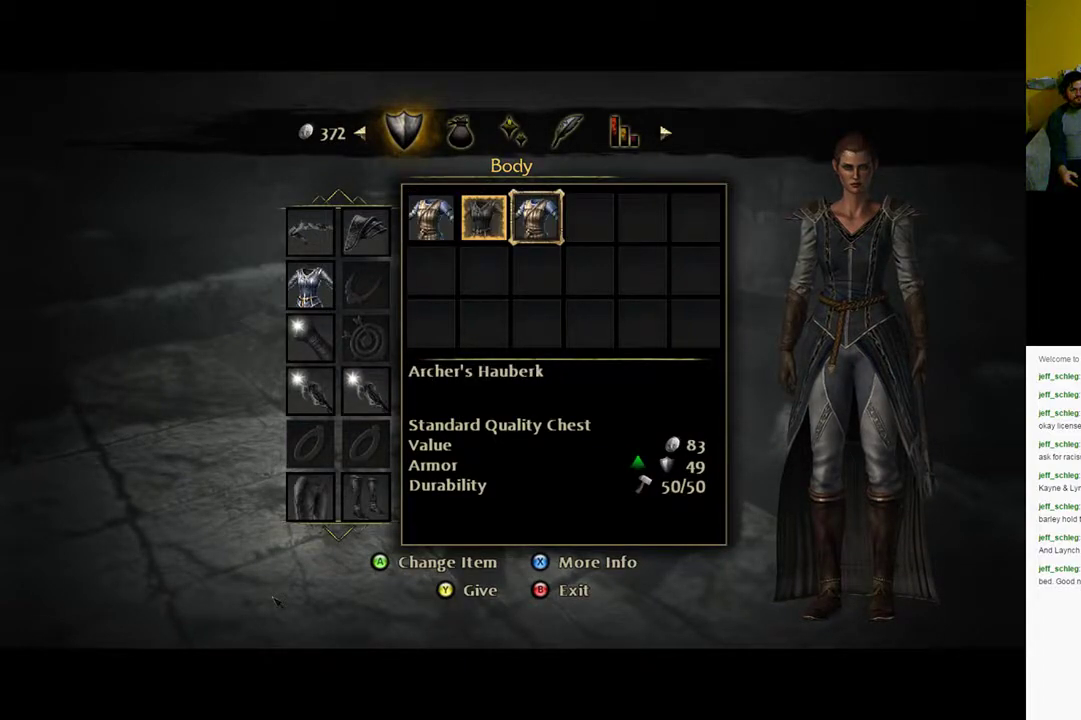
{"buttons": [], "left_stick": "center", "right_stick": "center", "events": [[333, "DPAD_LEFT", "down"], [433, "DPAD_LEFT", "up"]]}
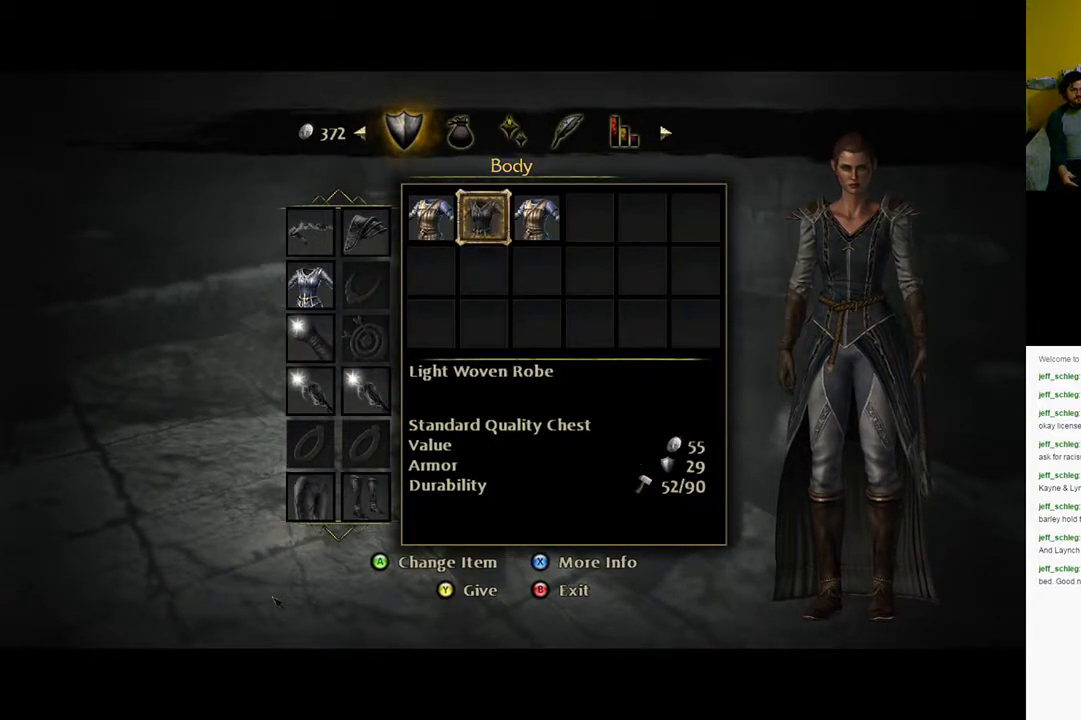
{"buttons": ["DPAD_RIGHT"], "left_stick": "center", "right_stick": "center", "events": [[33, "DPAD_LEFT", "down"], [133, "DPAD_LEFT", "up"], [500, "DPAD_RIGHT", "down"]]}
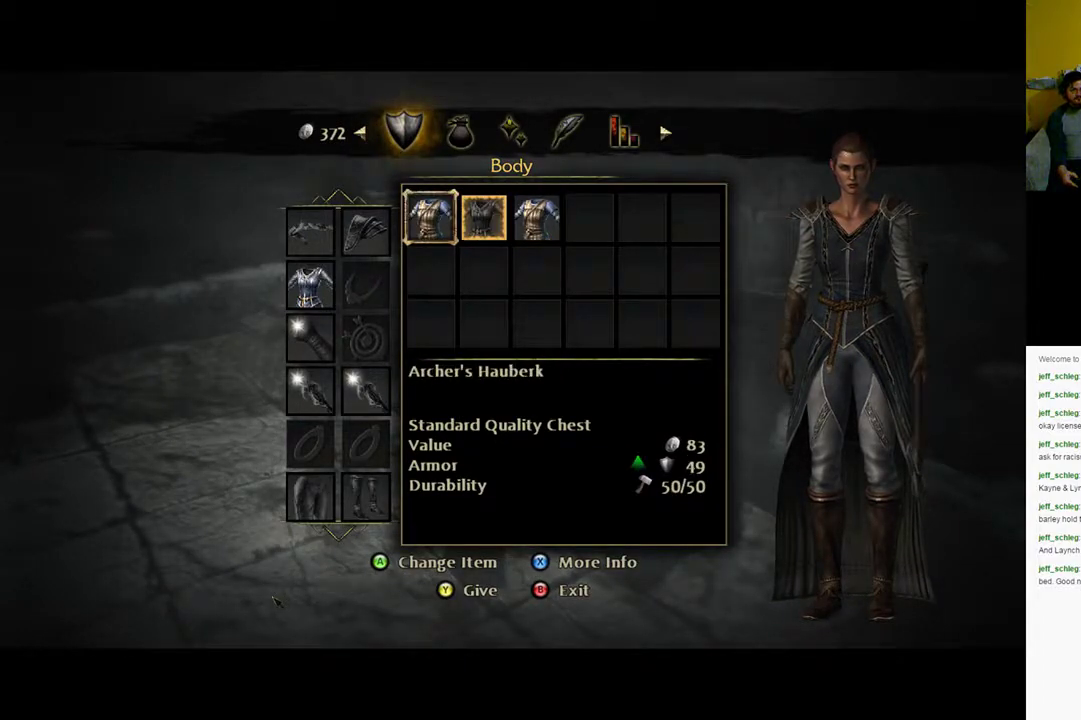
{"buttons": [], "left_stick": "center", "right_stick": "center", "events": [[133, "DPAD_RIGHT", "up"], [200, "DPAD_RIGHT", "down"], [300, "DPAD_RIGHT", "up"]]}
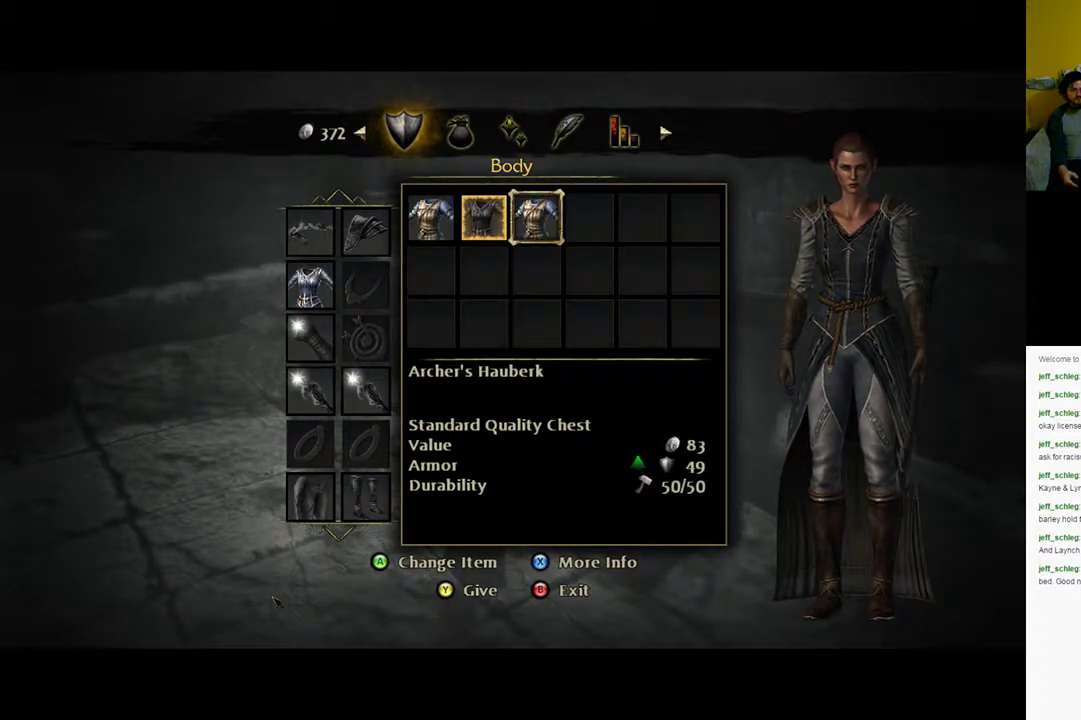
{"buttons": [], "left_stick": "center", "right_stick": "center", "events": [[217, "A", "down"], [283, "A", "up"]]}
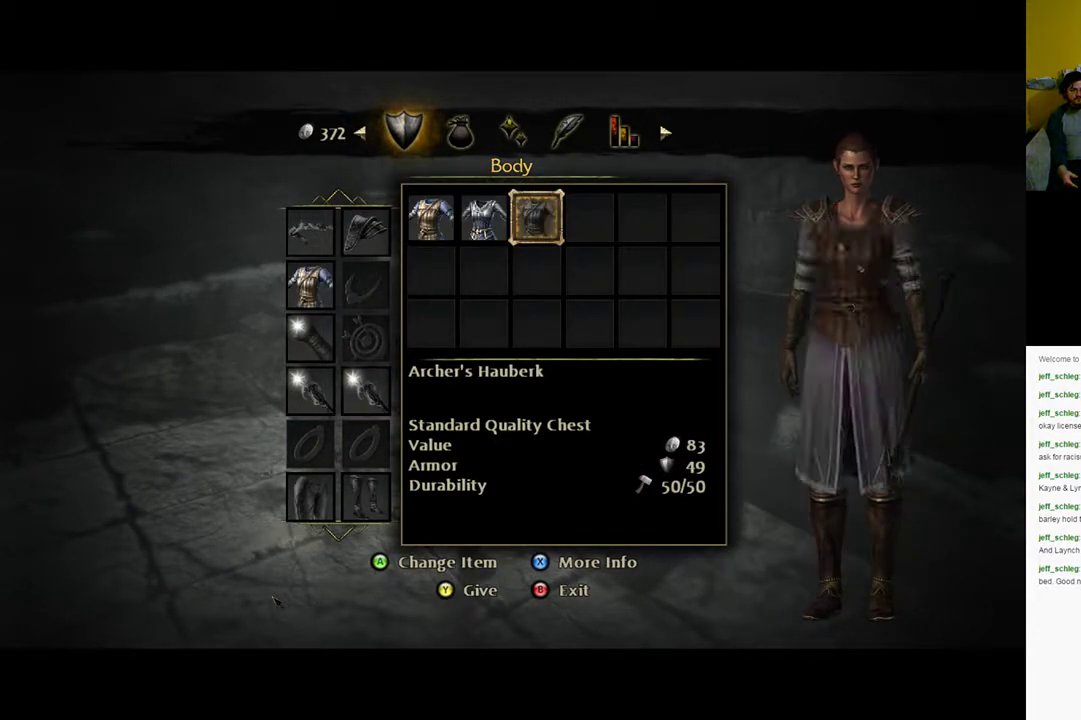
{"buttons": [], "left_stick": "center", "right_stick": "center", "events": []}
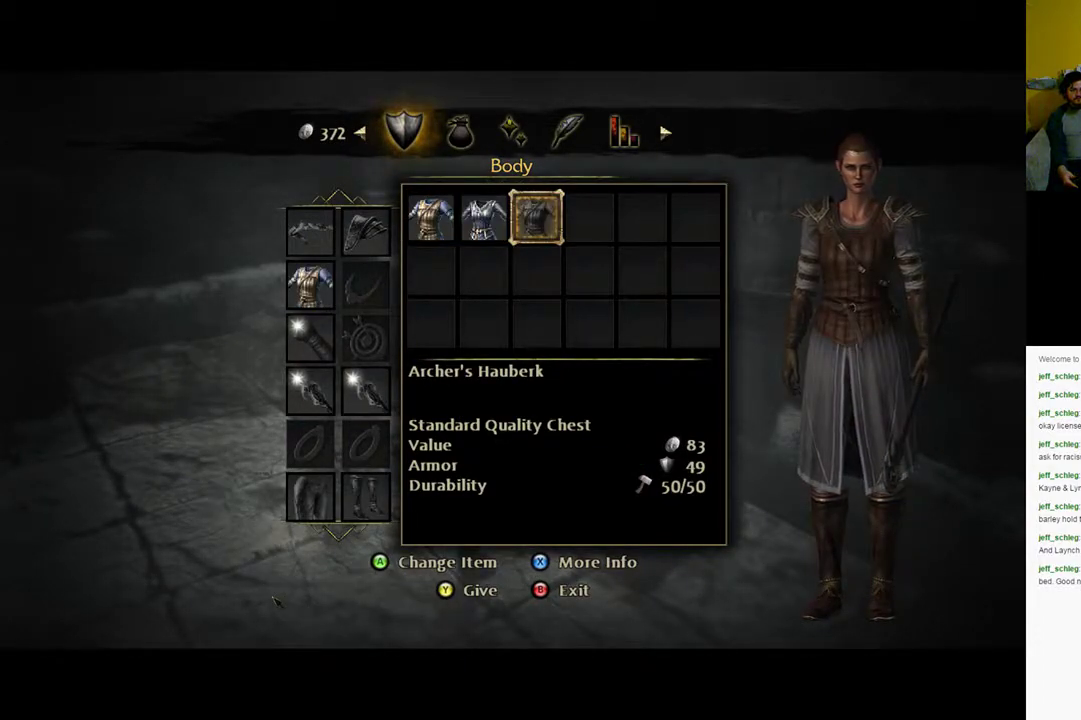
{"buttons": [], "left_stick": "center", "right_stick": "center", "events": [[217, "DPAD_LEFT", "down"], [250, "DPAD_LEFT", "up"], [417, "DPAD_LEFT", "down"], [483, "DPAD_LEFT", "up"]]}
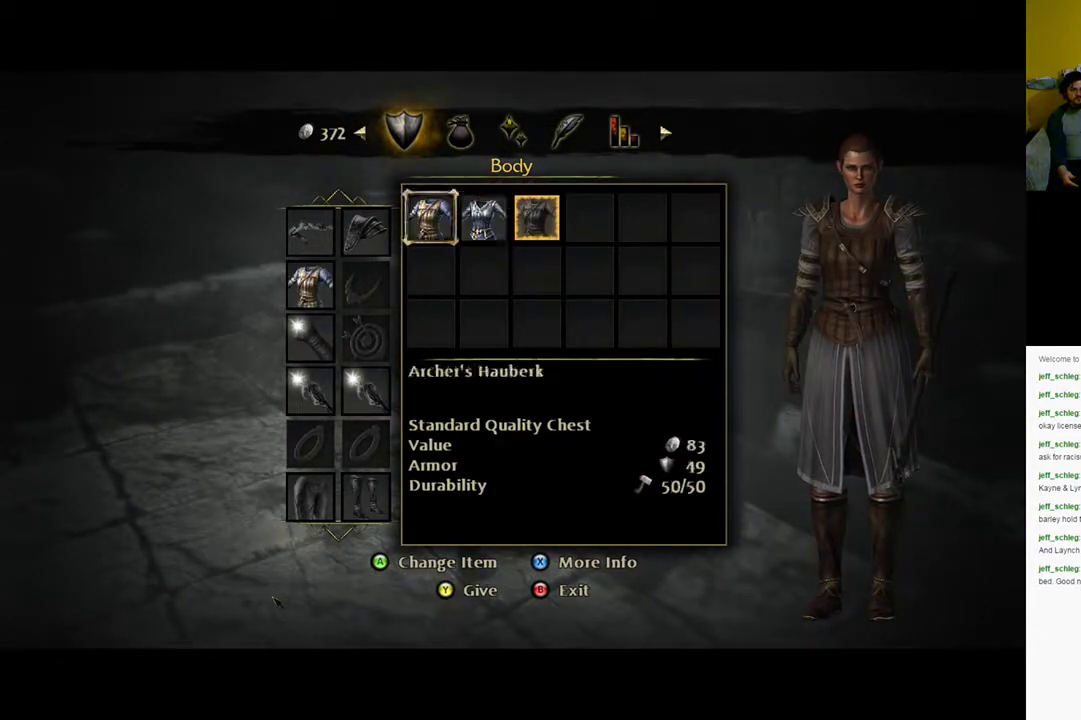
{"buttons": [], "left_stick": "center", "right_stick": "center", "events": [[117, "DPAD_LEFT", "down"], [200, "DPAD_LEFT", "up"]]}
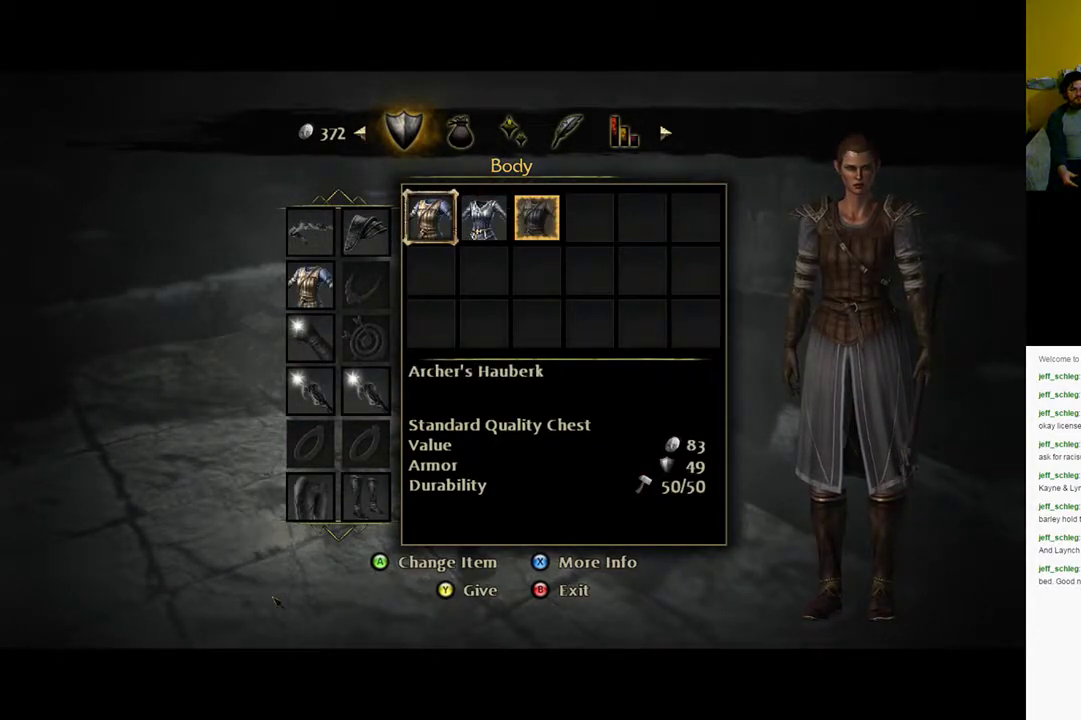
{"buttons": [], "left_stick": "center", "right_stick": "center", "events": [[333, "B", "down"], [433, "B", "up"]]}
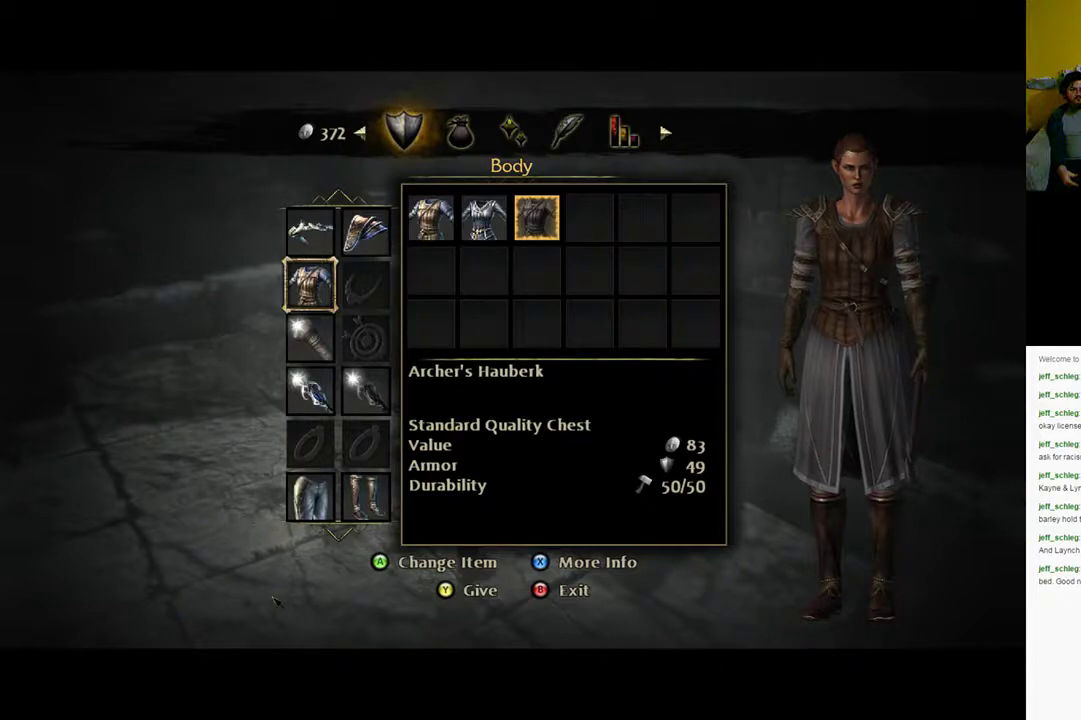
{"buttons": [], "left_stick": "center", "right_stick": "center", "events": [[200, "DPAD_DOWN", "down"], [333, "DPAD_DOWN", "up"]]}
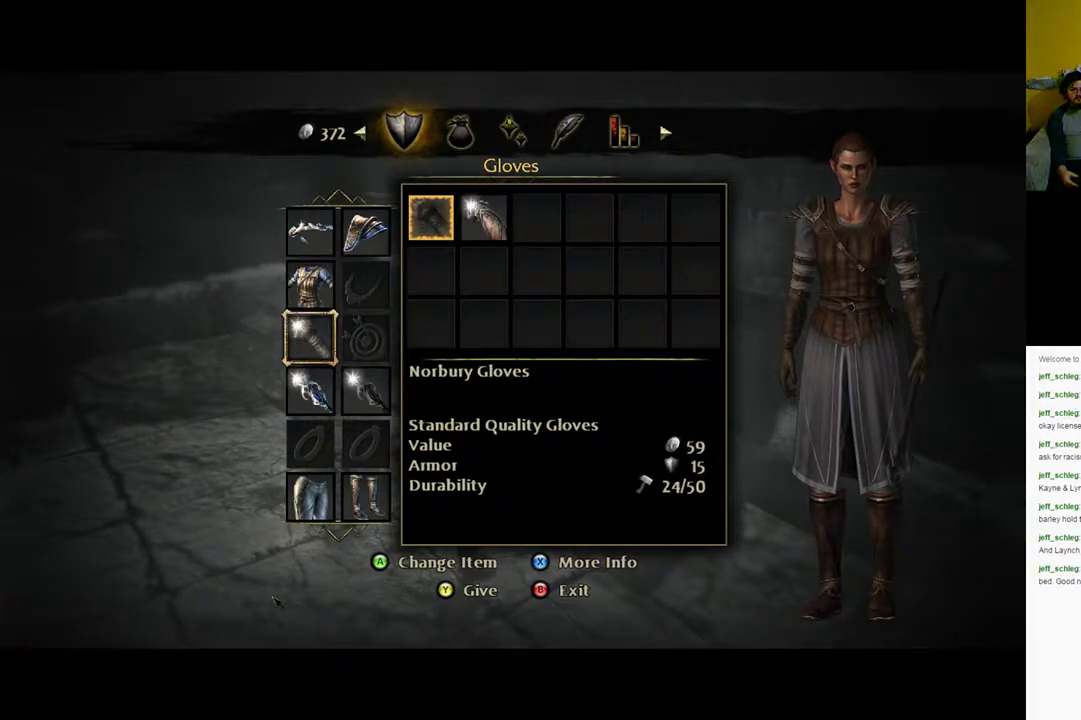
{"buttons": [], "left_stick": "center", "right_stick": "center", "events": []}
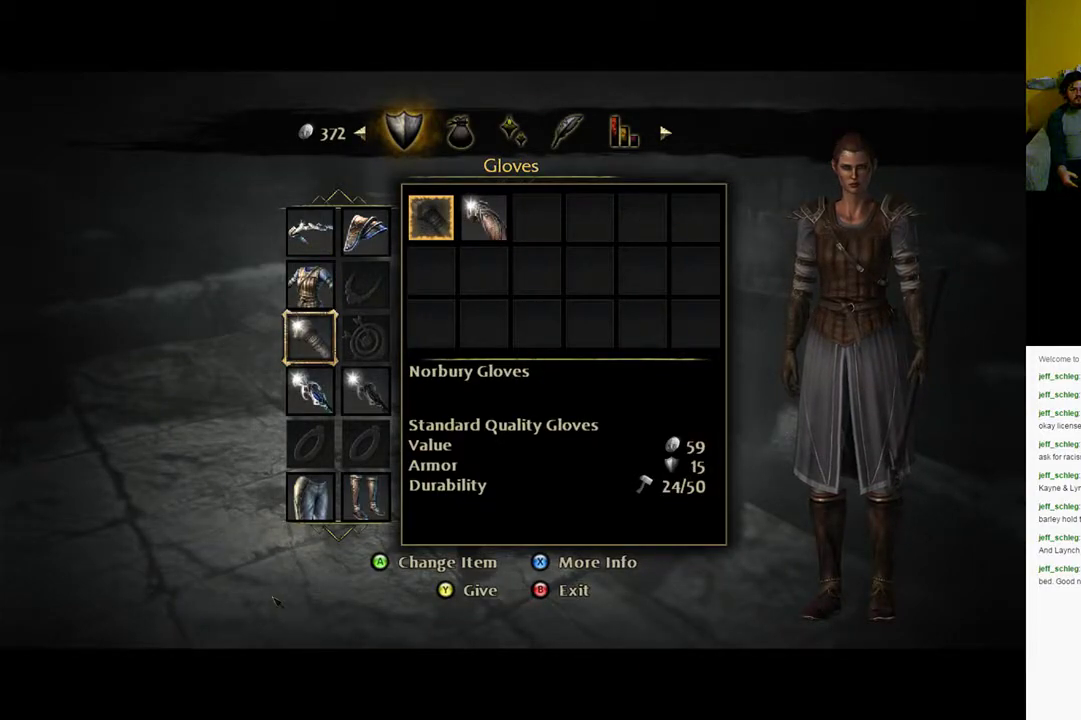
{"buttons": [], "left_stick": "center", "right_stick": "center", "events": [[50, "DPAD_RIGHT", "down"], [183, "DPAD_RIGHT", "up"], [383, "DPAD_UP", "down"], [483, "DPAD_UP", "up"]]}
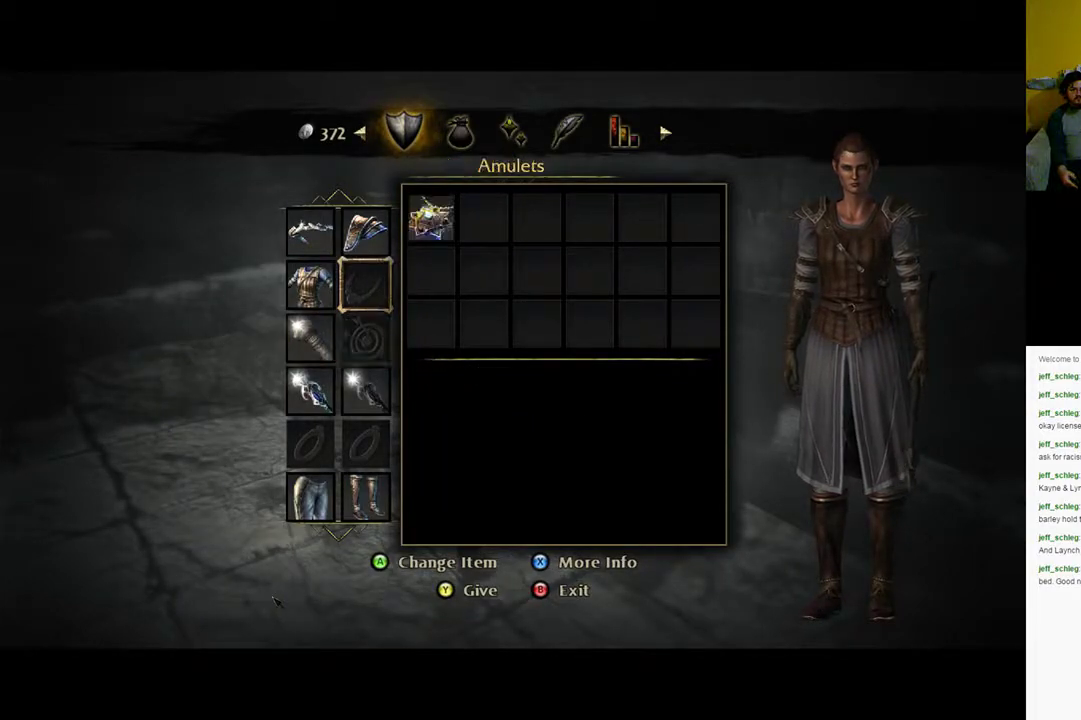
{"buttons": [], "left_stick": "center", "right_stick": "center", "events": [[283, "DPAD_DOWN", "down"], [383, "DPAD_DOWN", "up"]]}
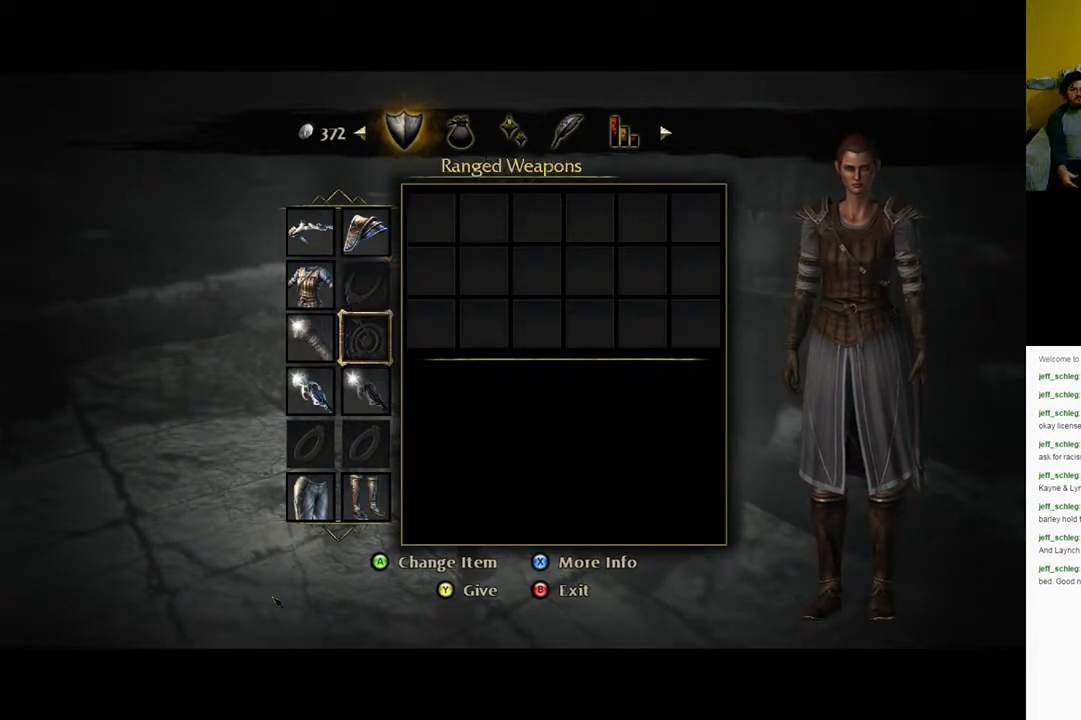
{"buttons": ["A"], "left_stick": "center", "right_stick": "center", "events": [[183, "DPAD_UP", "down"], [317, "DPAD_UP", "up"], [500, "A", "down"]]}
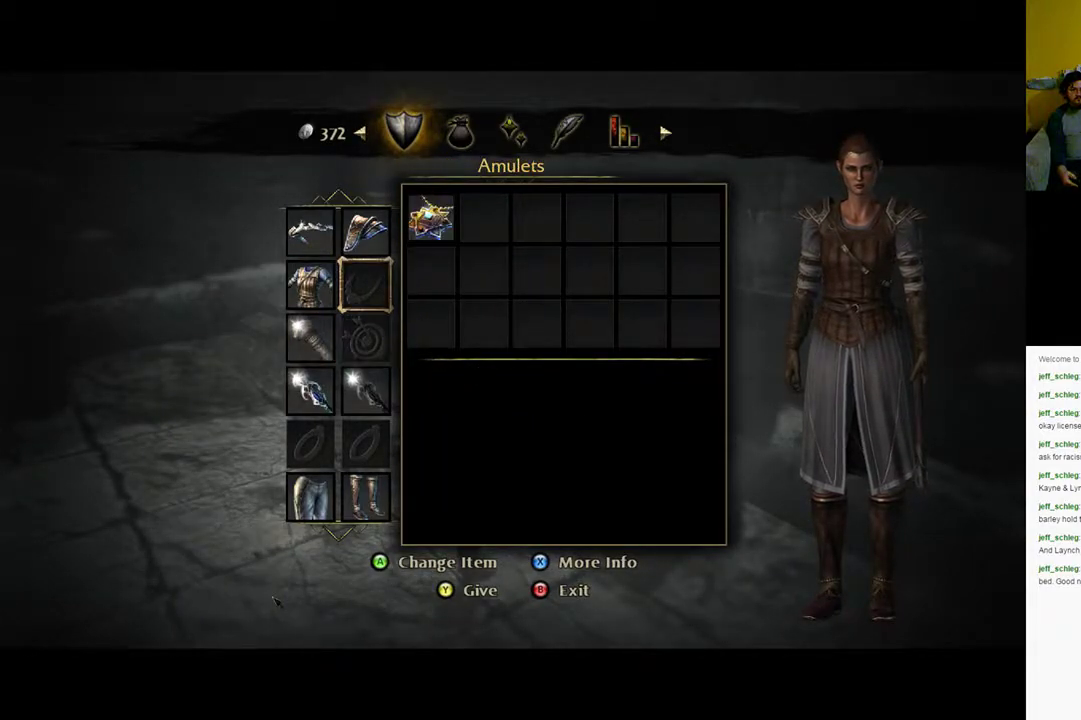
{"buttons": [], "left_stick": "center", "right_stick": "center", "events": [[133, "A", "up"]]}
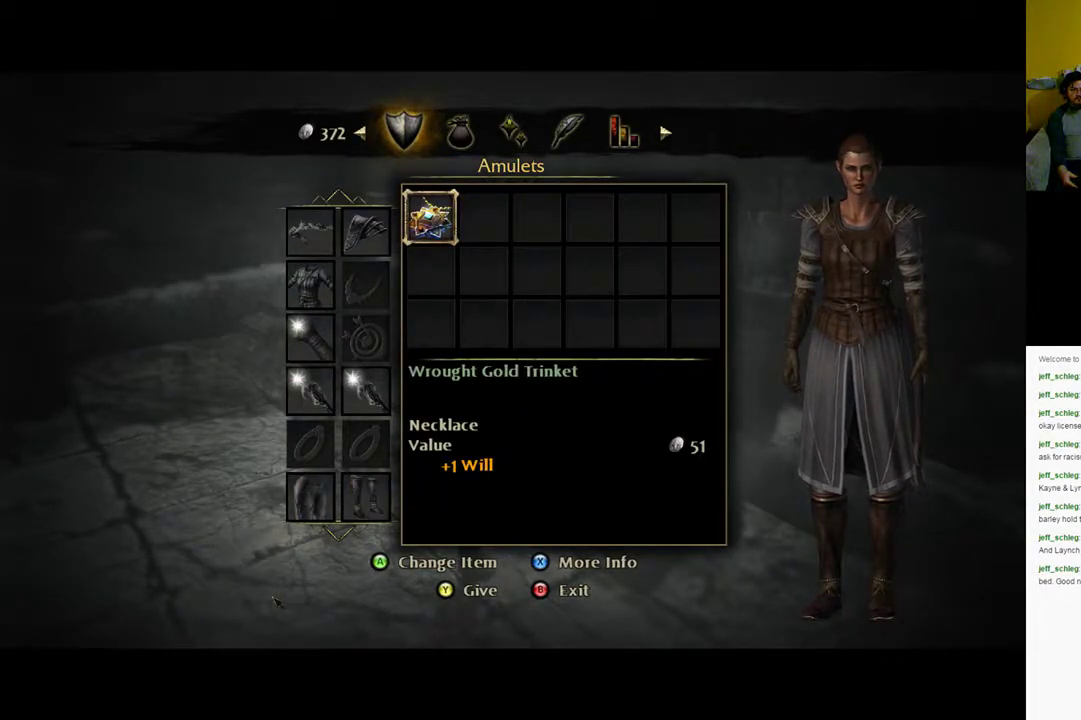
{"buttons": [], "left_stick": "center", "right_stick": "center", "events": []}
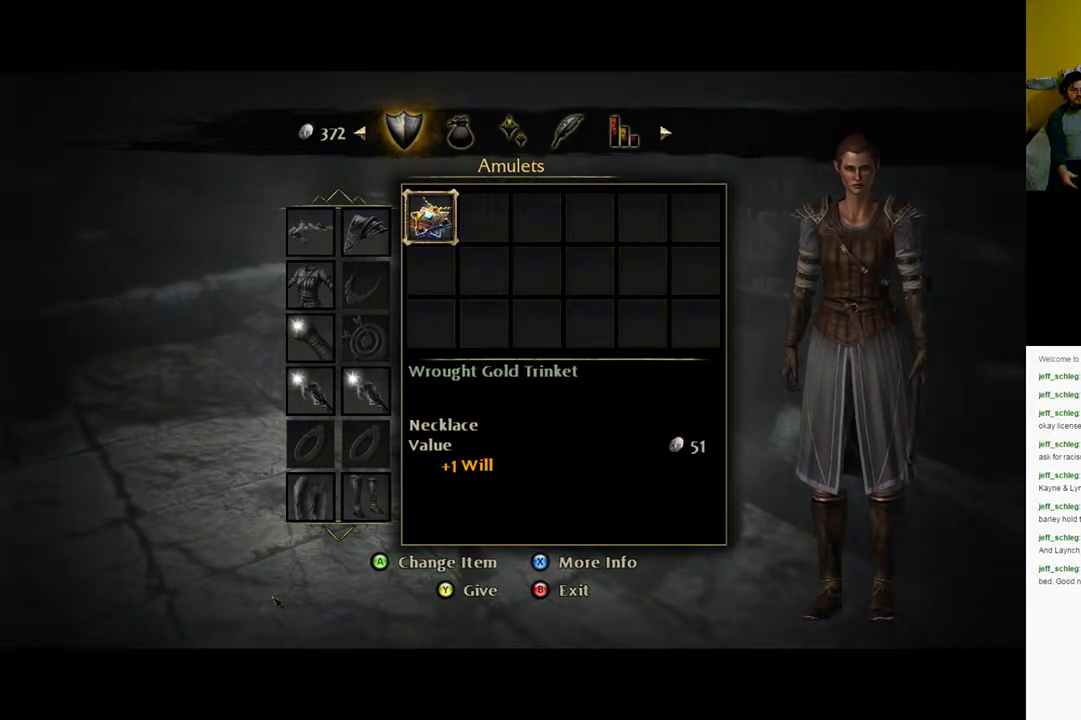
{"buttons": [], "left_stick": "center", "right_stick": "center", "events": []}
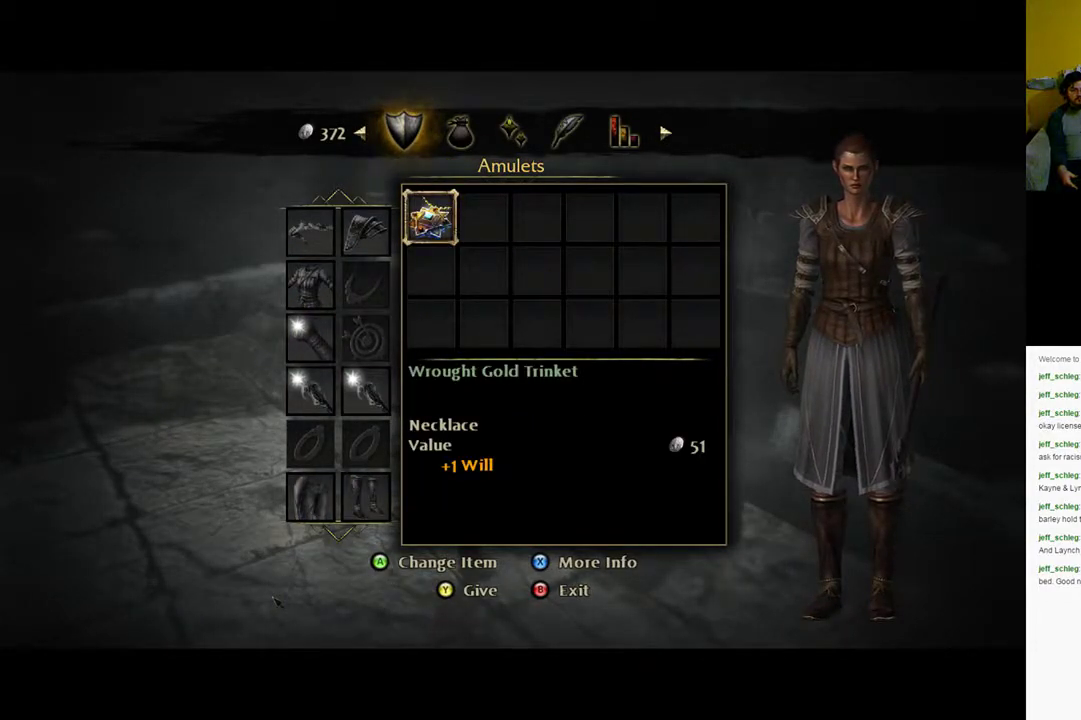
{"buttons": [], "left_stick": "center", "right_stick": "center", "events": []}
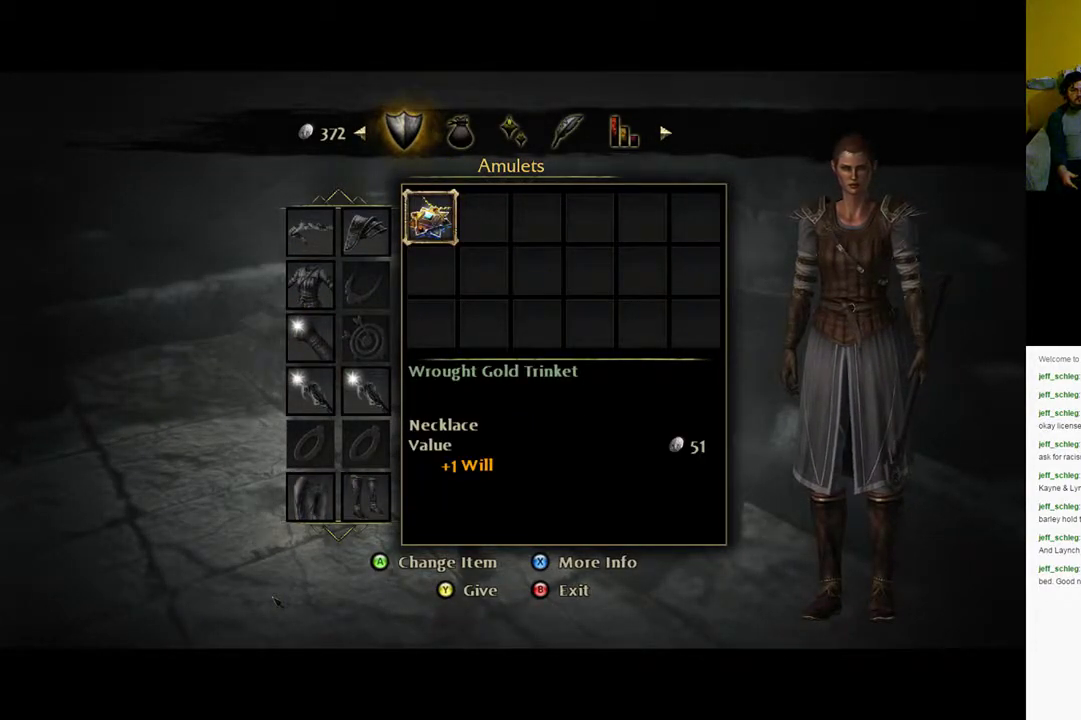
{"buttons": [], "left_stick": "center", "right_stick": "center", "events": [[83, "A", "down"], [183, "A", "up"]]}
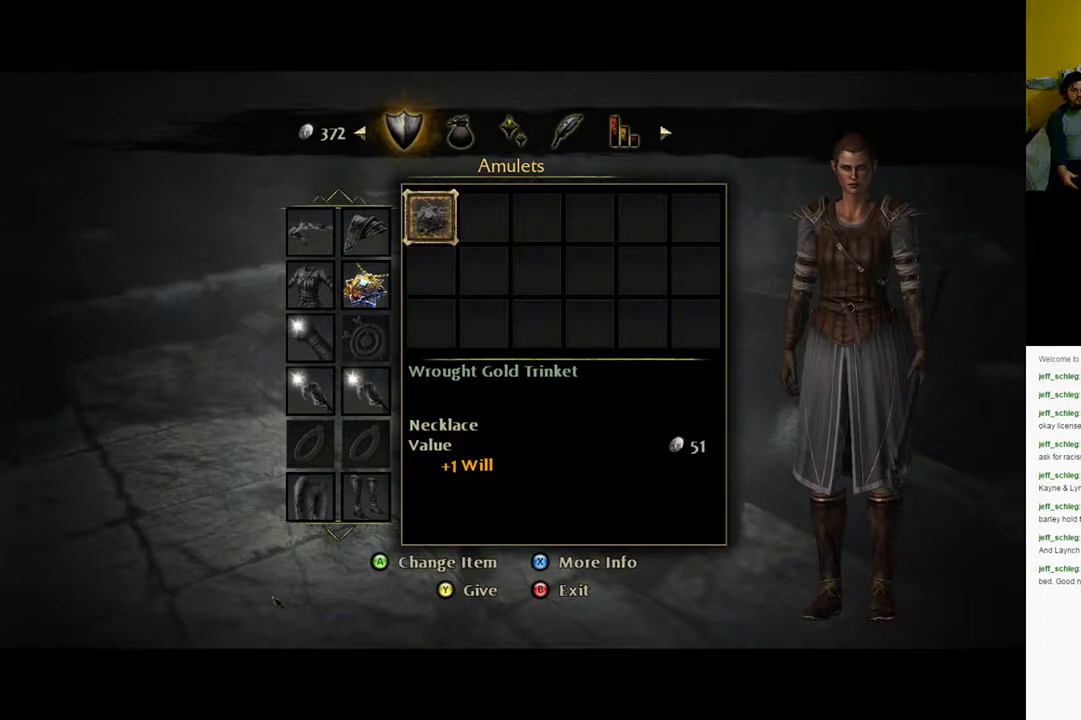
{"buttons": [], "left_stick": "center", "right_stick": "center", "events": [[217, "DPAD_DOWN", "down"], [317, "DPAD_DOWN", "up"]]}